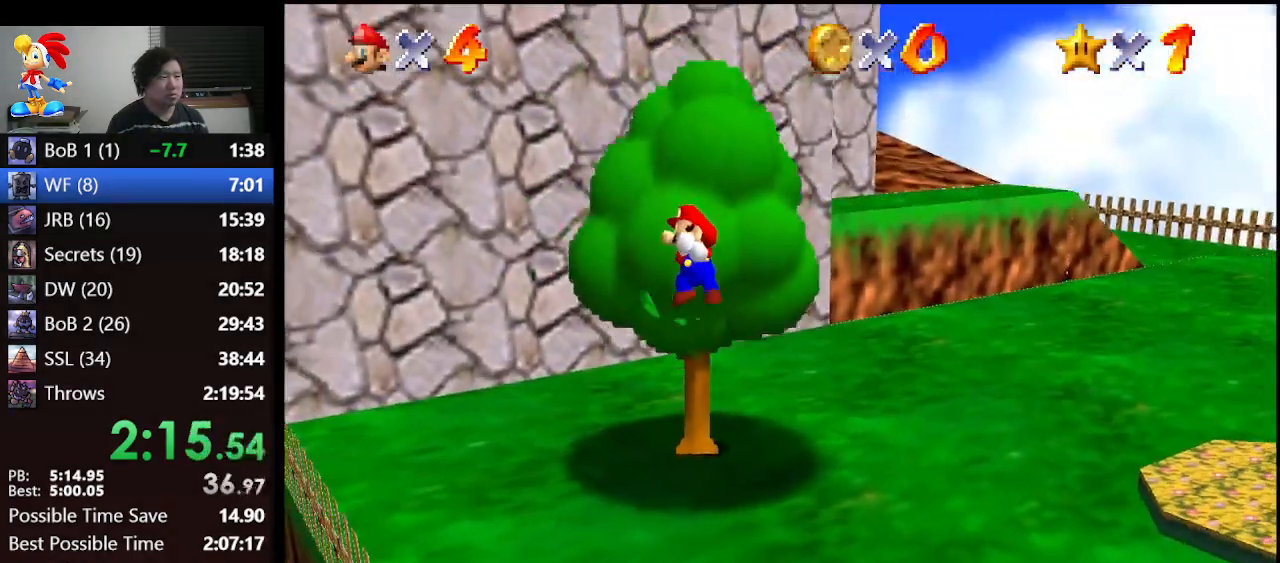
Gameplay with a controller (Nintendo layout); each line is a JSON object with the inputs held at the frame after it. "events" lists button and stick changes between this image and that frame as [ms after this image, input, new state], when the widget could be followed in between. Not read: L1 L3 R3.
{"buttons": ["A"], "left_stick": "up", "events": [[500, "A", "down"]]}
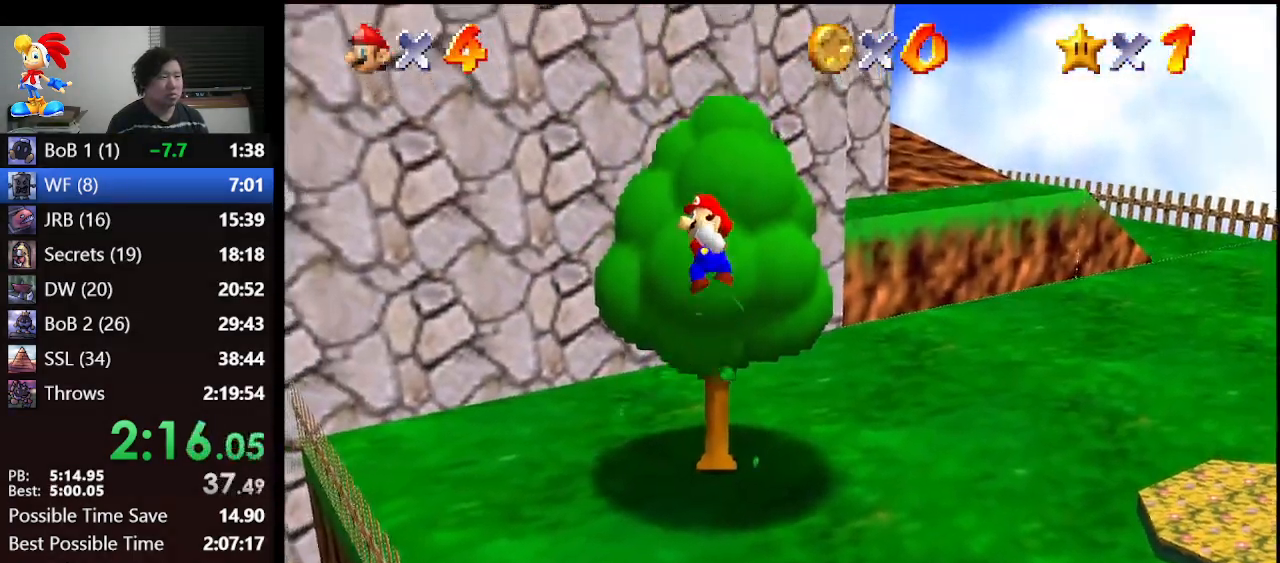
{"buttons": [], "left_stick": "up", "events": [[100, "B", "down"], [333, "left_stick", "up-right"], [433, "A", "up"], [433, "B", "up"], [467, "left_stick", "up"]]}
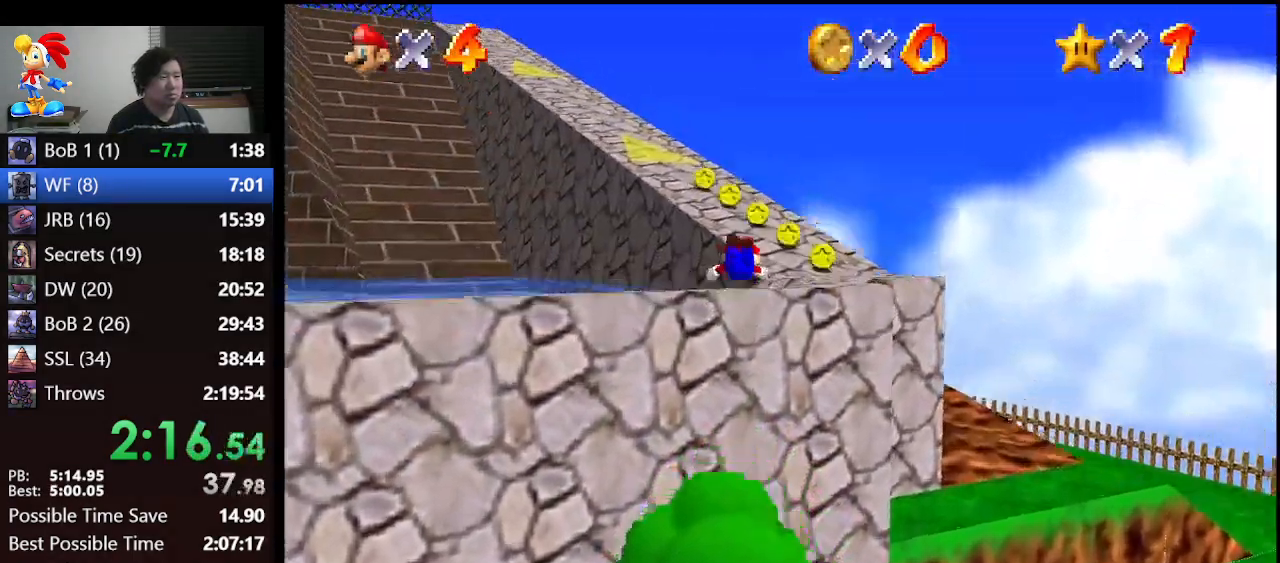
{"buttons": [], "left_stick": "up", "events": [[233, "A", "down"], [300, "B", "down"], [500, "A", "up"], [500, "B", "up"]]}
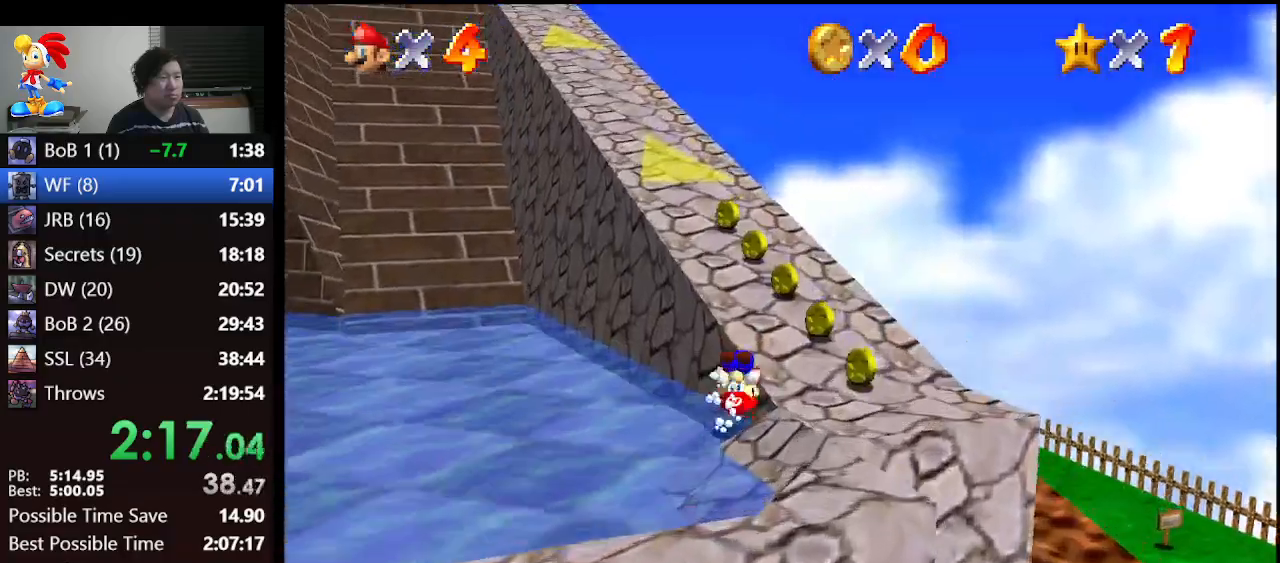
{"buttons": [], "left_stick": "up-left", "events": [[233, "A", "down"], [333, "B", "down"], [400, "B", "up"], [433, "A", "up"], [500, "left_stick", "up-left"]]}
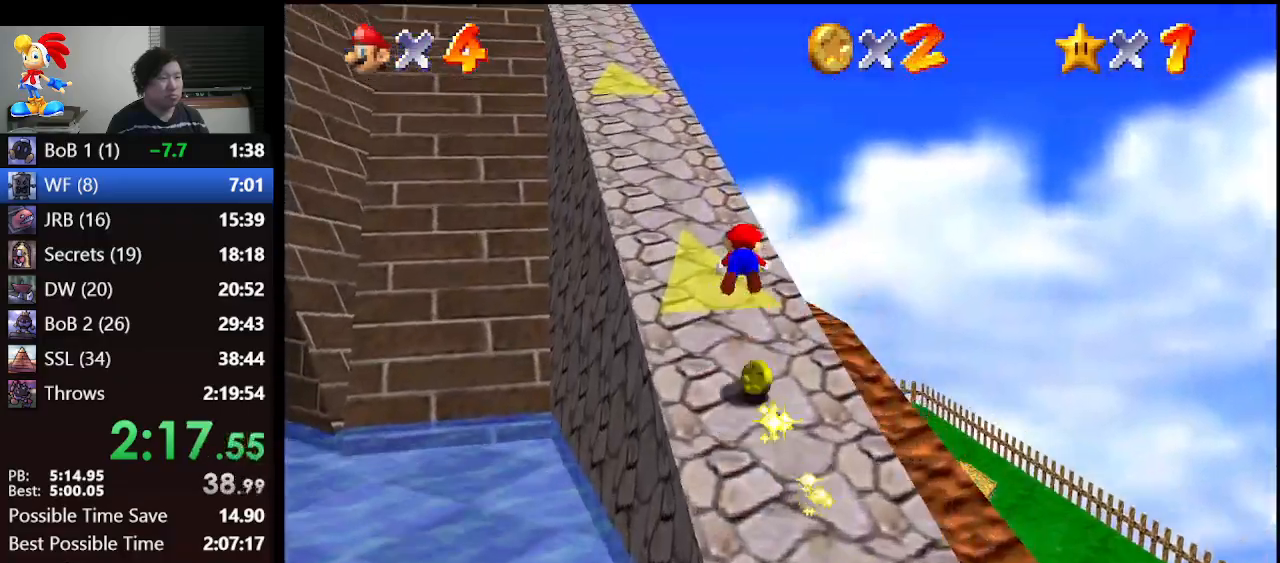
{"buttons": ["A", "B"], "left_stick": "up", "events": [[300, "left_stick", "up"], [467, "A", "down"], [500, "B", "down"]]}
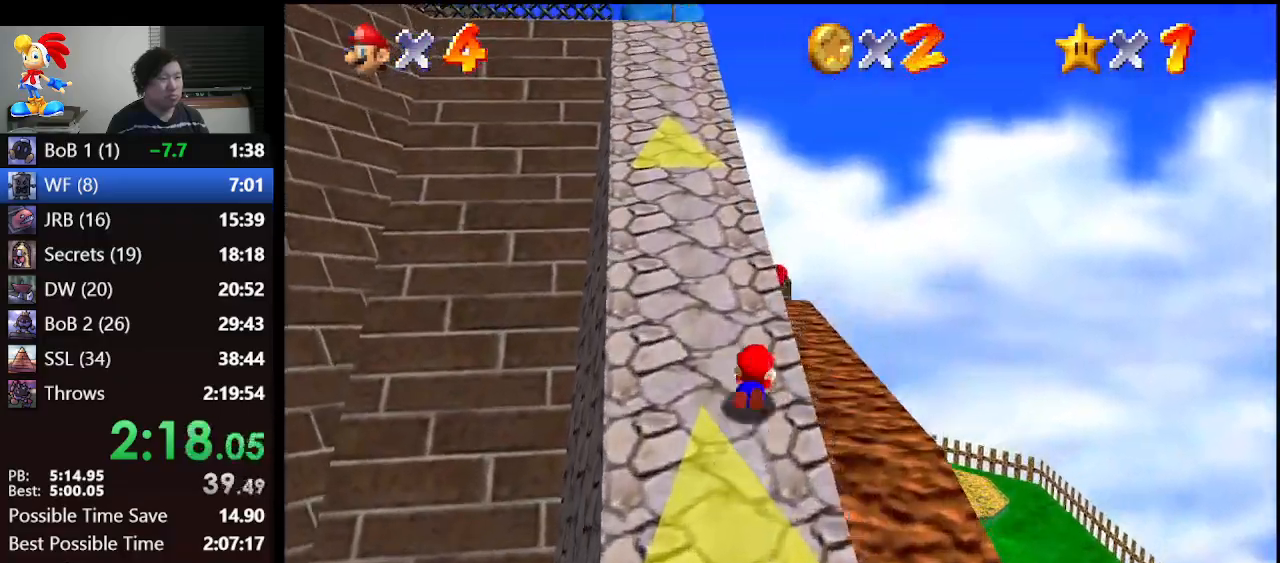
{"buttons": [], "left_stick": "up", "events": [[100, "B", "up"], [100, "C_DOWN", "down"], [167, "A", "up"], [233, "C_RIGHT", "down"], [267, "C_DOWN", "up"], [367, "C_RIGHT", "up"]]}
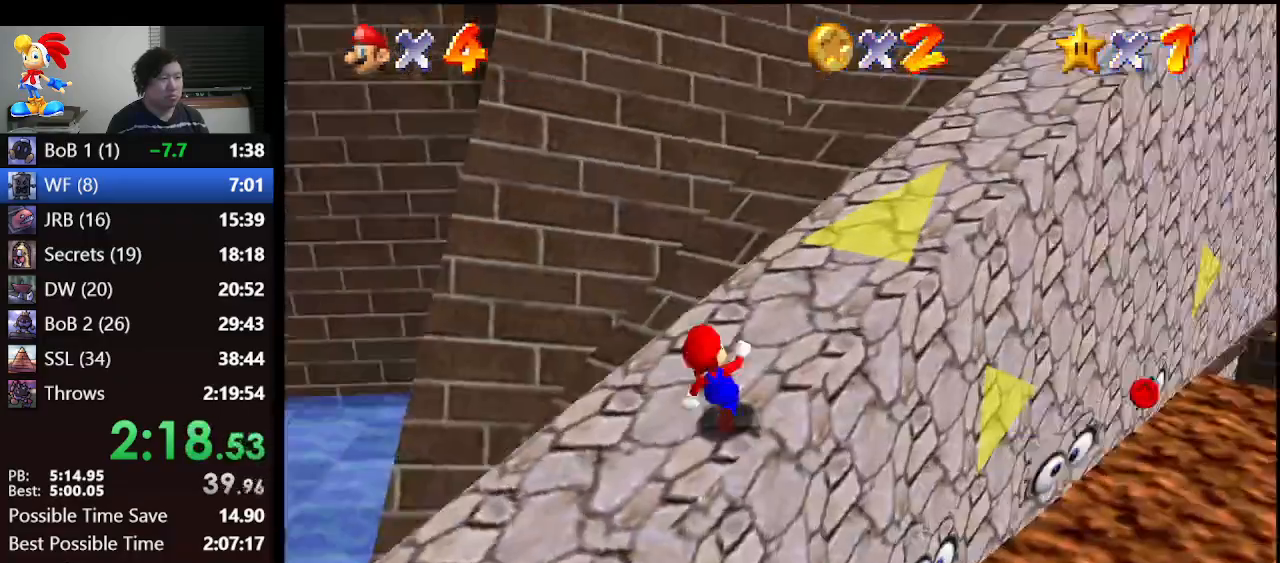
{"buttons": ["A", "Z"], "left_stick": "up-left", "events": [[133, "Z", "down"], [200, "A", "down"], [267, "left_stick", "up-left"]]}
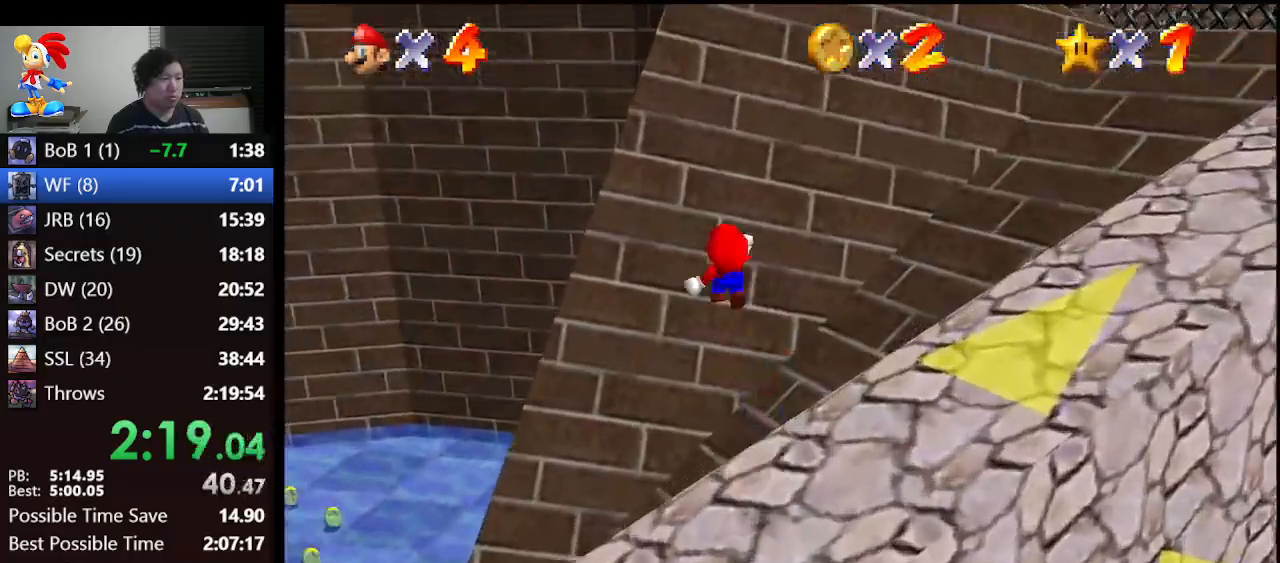
{"buttons": ["A"], "left_stick": "up", "events": [[200, "left_stick", "up"], [333, "Z", "up"]]}
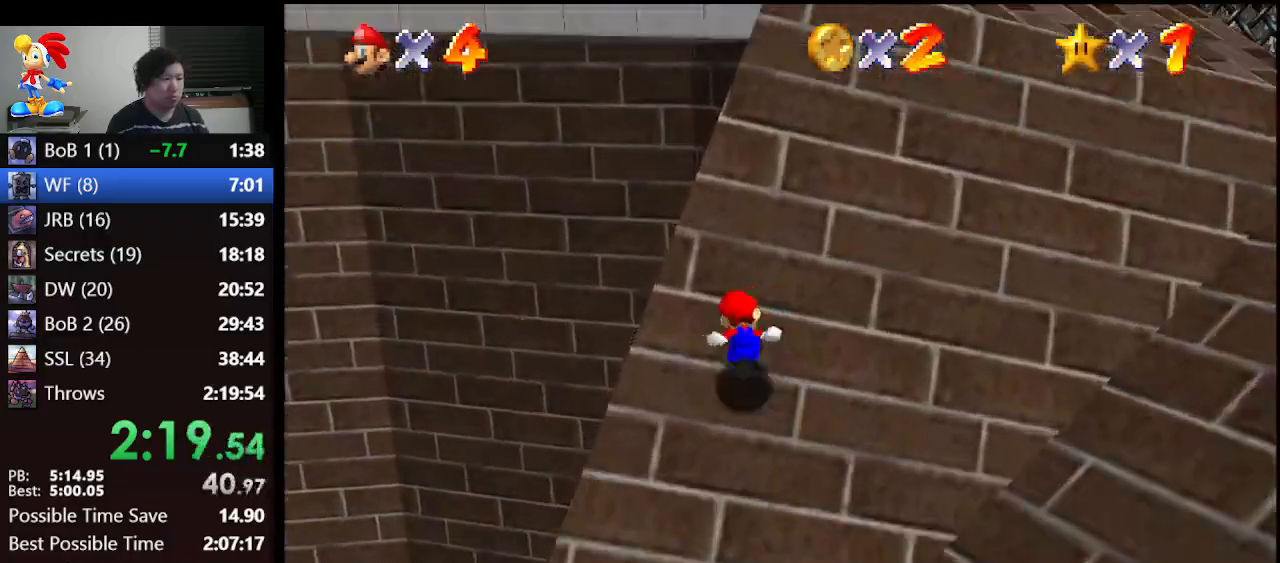
{"buttons": ["A"], "left_stick": "up-left", "events": [[233, "left_stick", "up-left"], [300, "A", "up"], [400, "A", "down"]]}
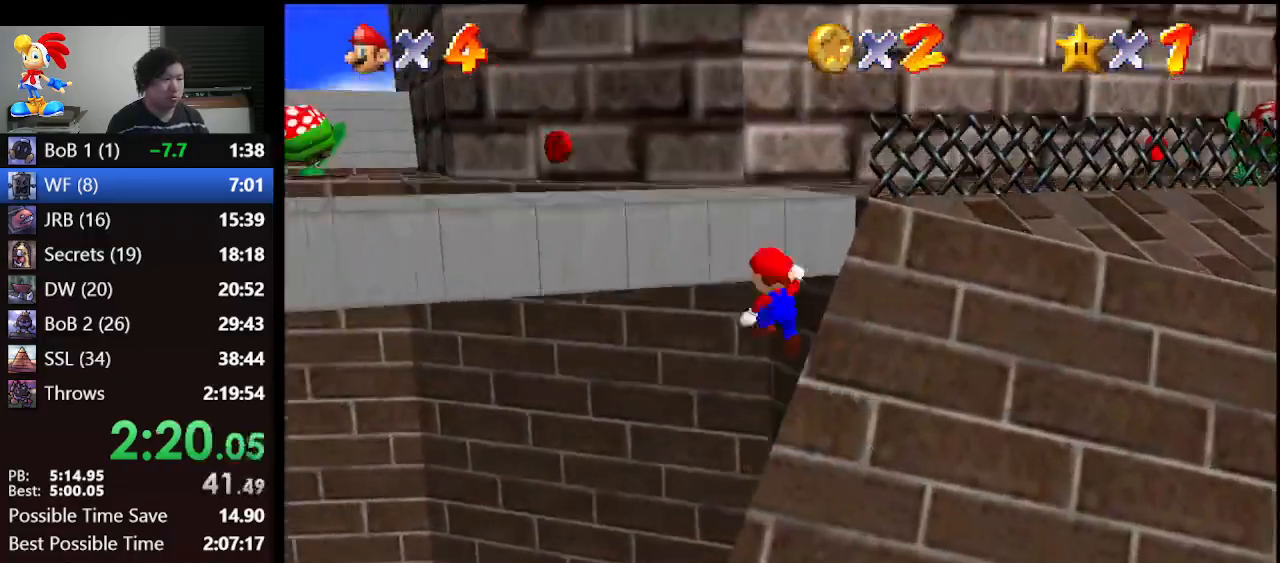
{"buttons": [], "left_stick": "up-left", "events": [[233, "C_DOWN", "down"], [267, "A", "up"], [333, "C_RIGHT", "down"], [400, "C_DOWN", "up"], [467, "C_RIGHT", "up"]]}
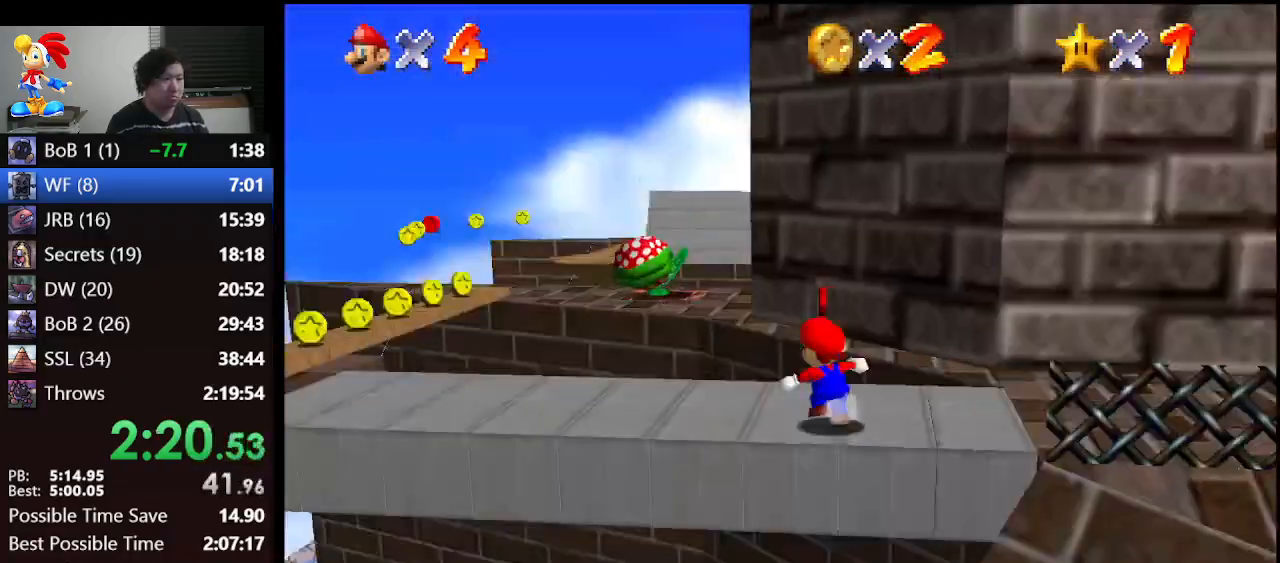
{"buttons": [], "left_stick": "up-left", "events": []}
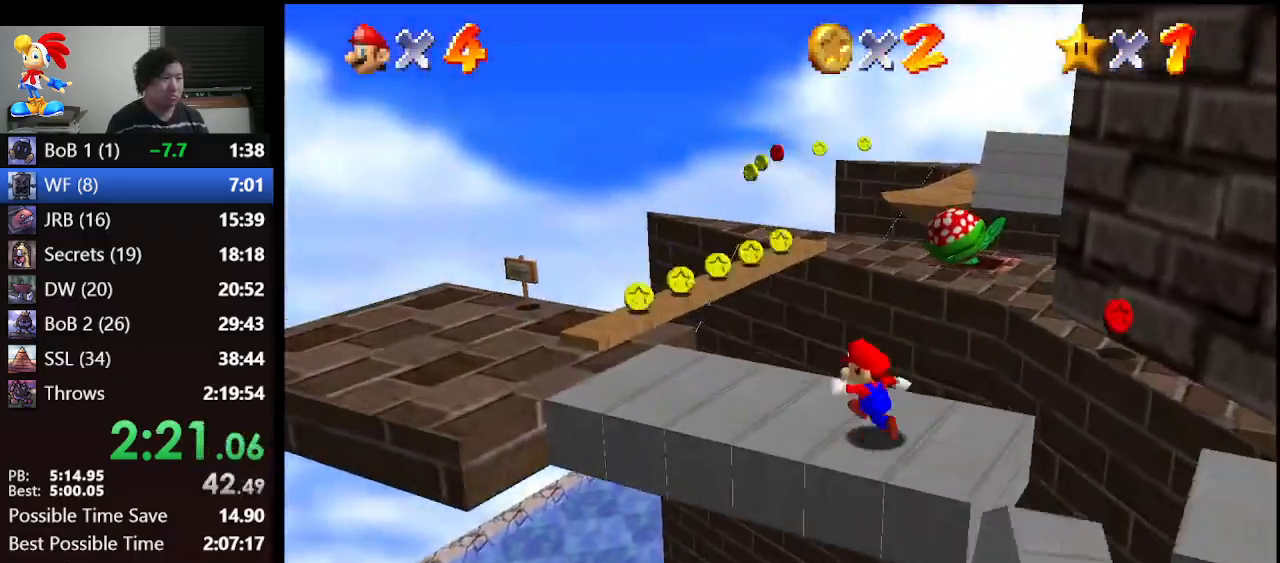
{"buttons": [], "left_stick": "up", "events": [[433, "left_stick", "up"]]}
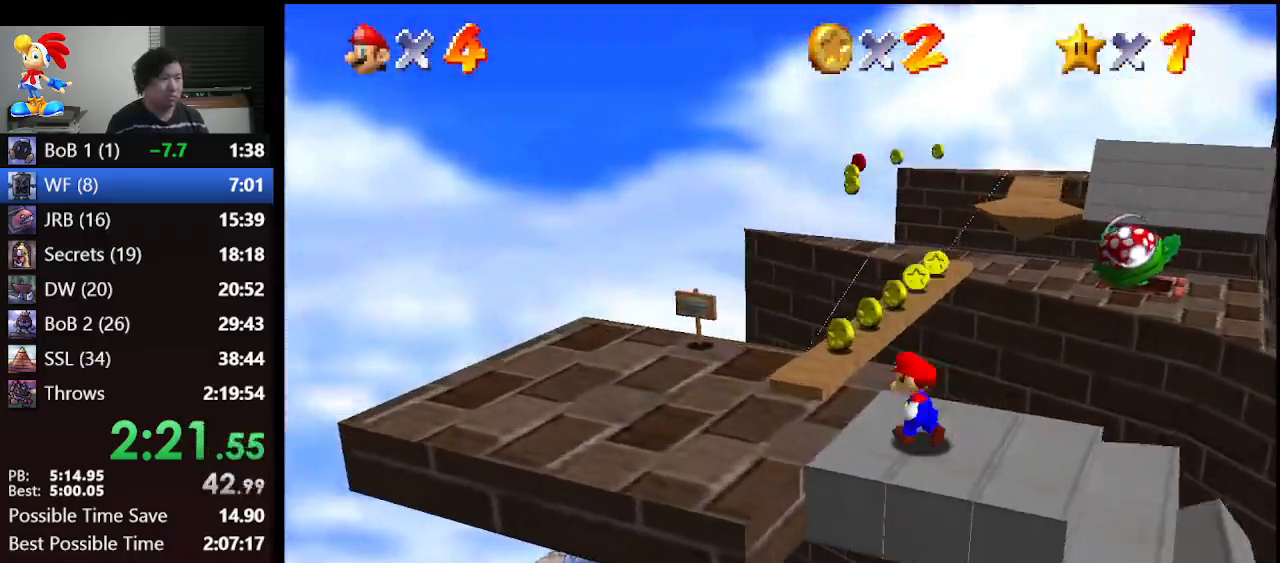
{"buttons": ["A"], "left_stick": "up", "events": [[133, "A", "down"]]}
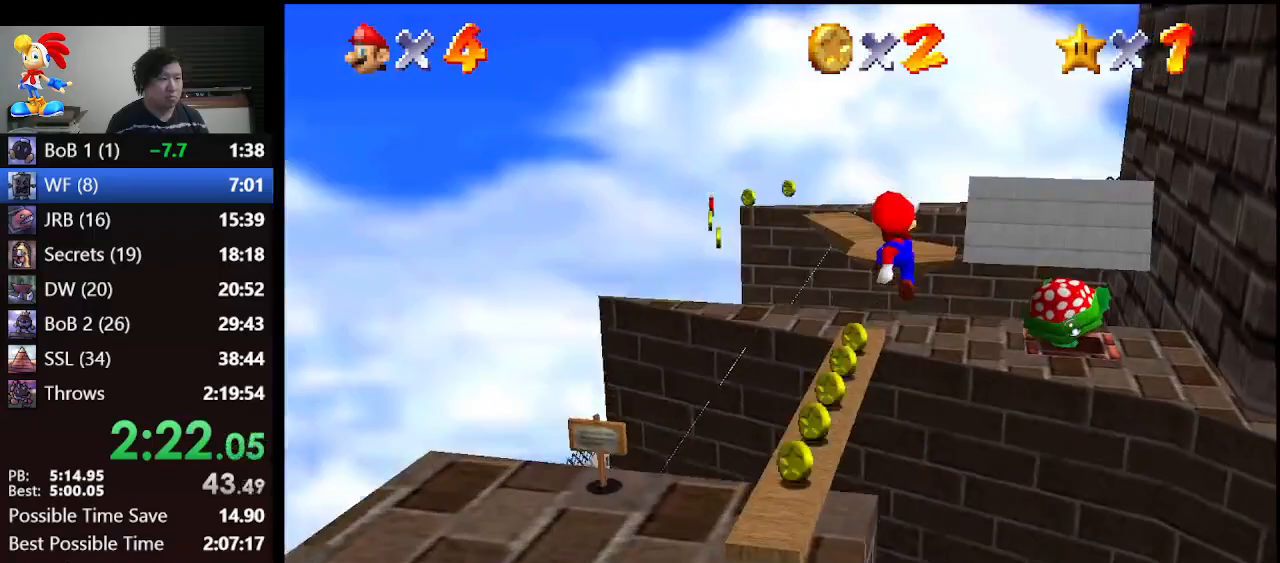
{"buttons": ["A"], "left_stick": "up-left", "events": [[433, "left_stick", "up-left"]]}
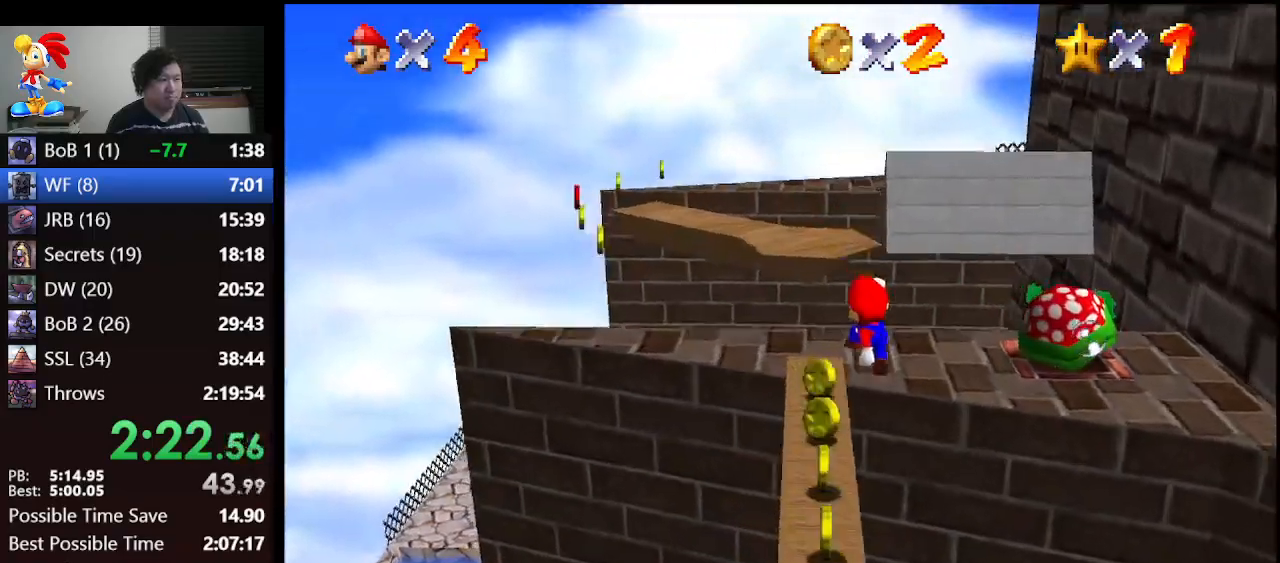
{"buttons": [], "left_stick": "center", "events": [[67, "A", "up"], [133, "left_stick", "center"], [167, "A", "down"], [267, "A", "up"]]}
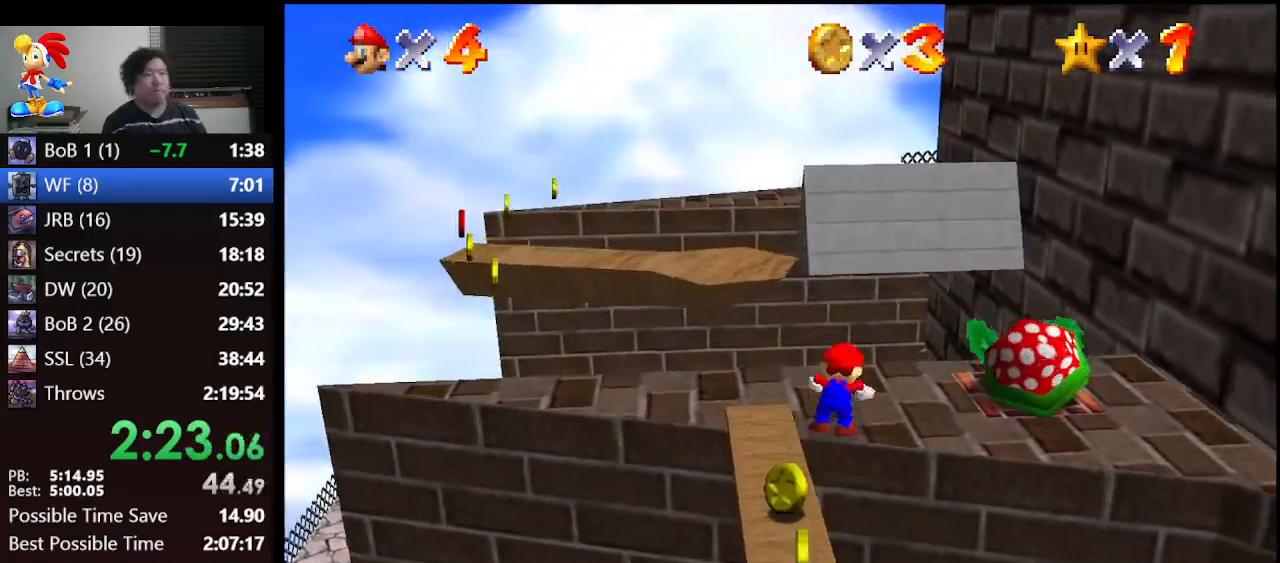
{"buttons": ["A", "Z"], "left_stick": "center", "events": [[133, "Z", "down"], [400, "A", "down"]]}
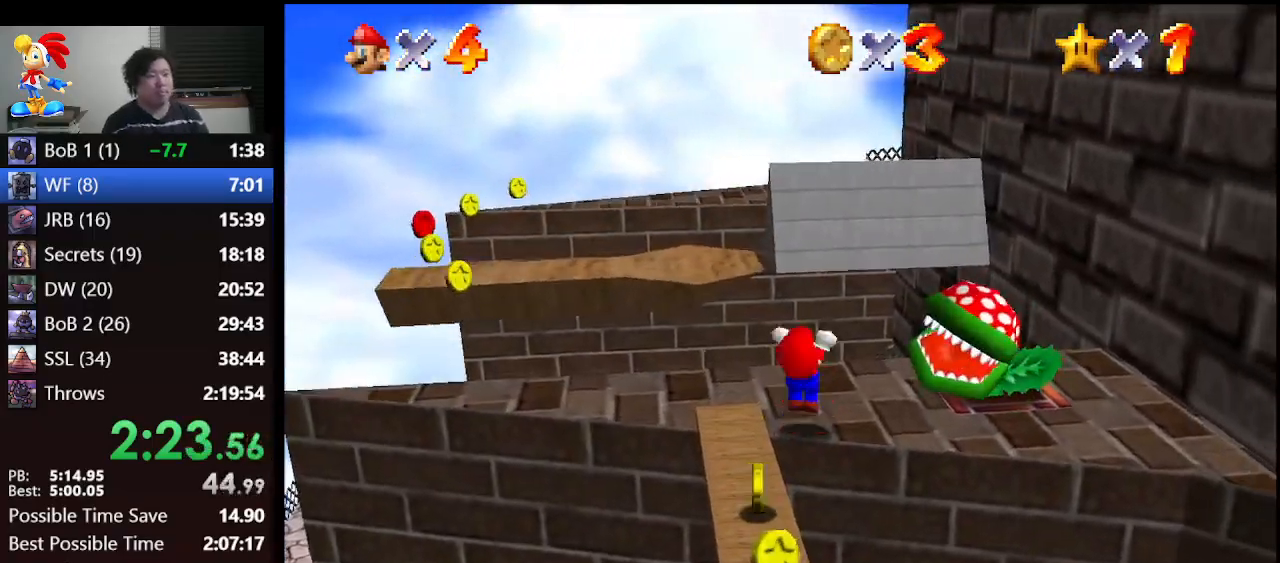
{"buttons": [], "left_stick": "center", "events": [[333, "A", "up"], [467, "Z", "up"]]}
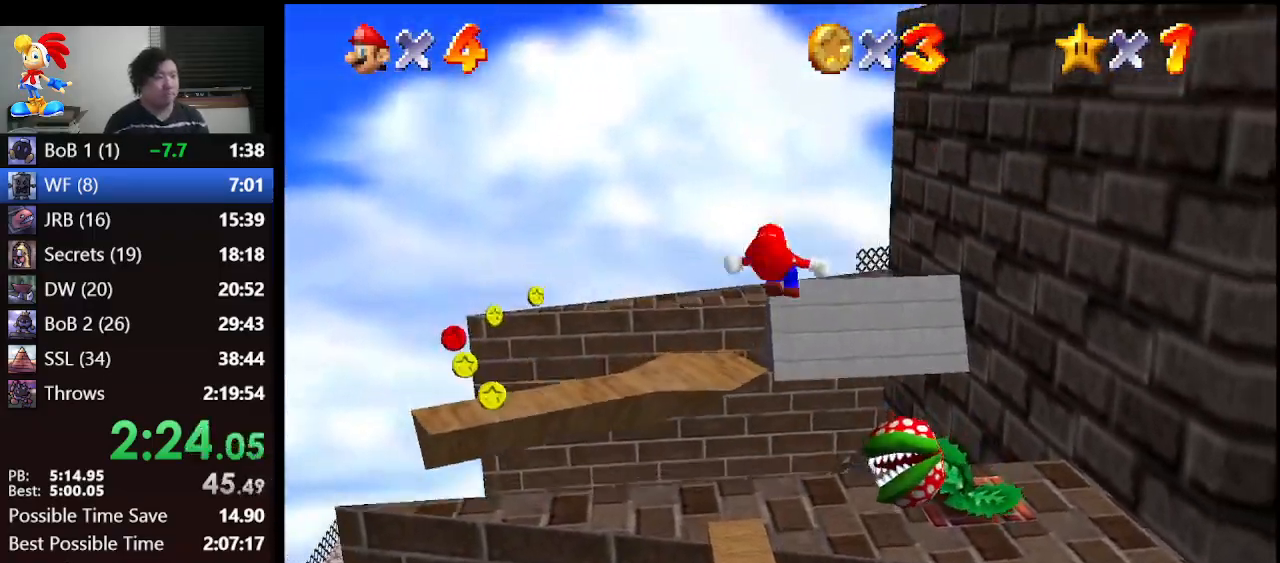
{"buttons": [], "left_stick": "center", "events": [[33, "C_LEFT", "down"], [133, "C_LEFT", "up"], [367, "C_LEFT", "down"], [500, "C_LEFT", "up"]]}
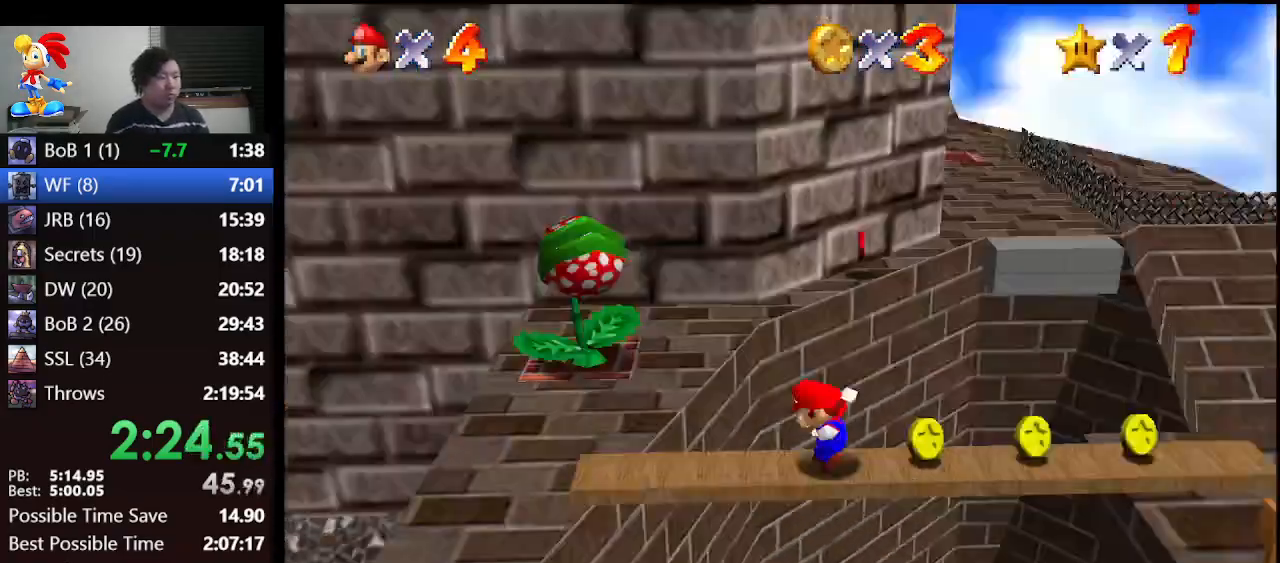
{"buttons": [], "left_stick": "center", "events": [[233, "B", "down"], [333, "B", "up"]]}
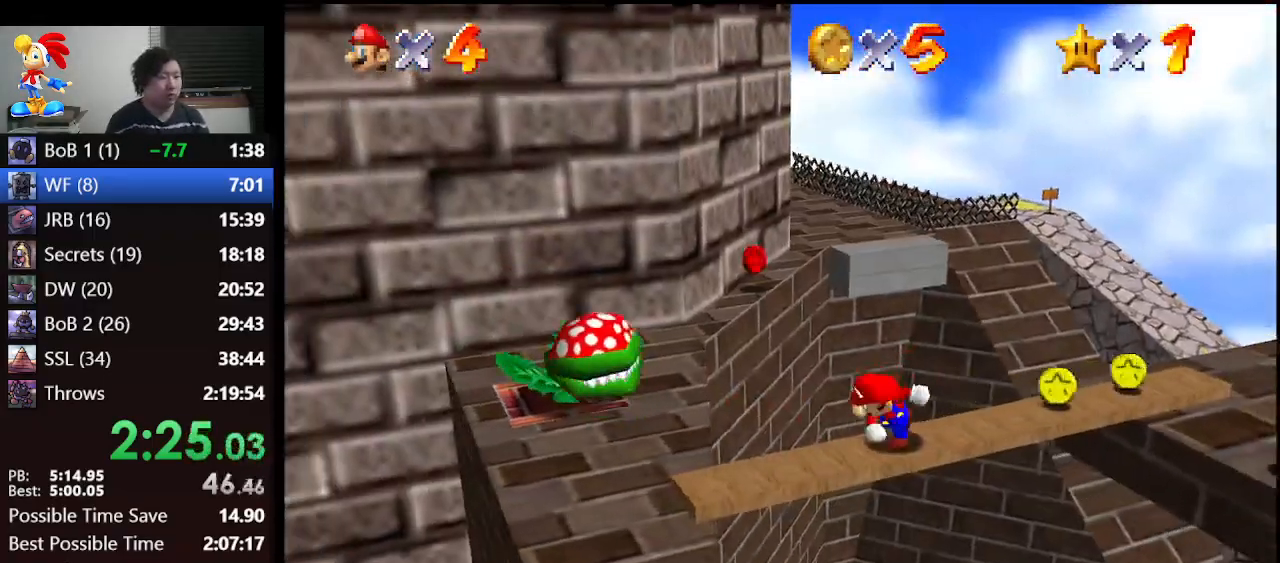
{"buttons": [], "left_stick": "center", "events": []}
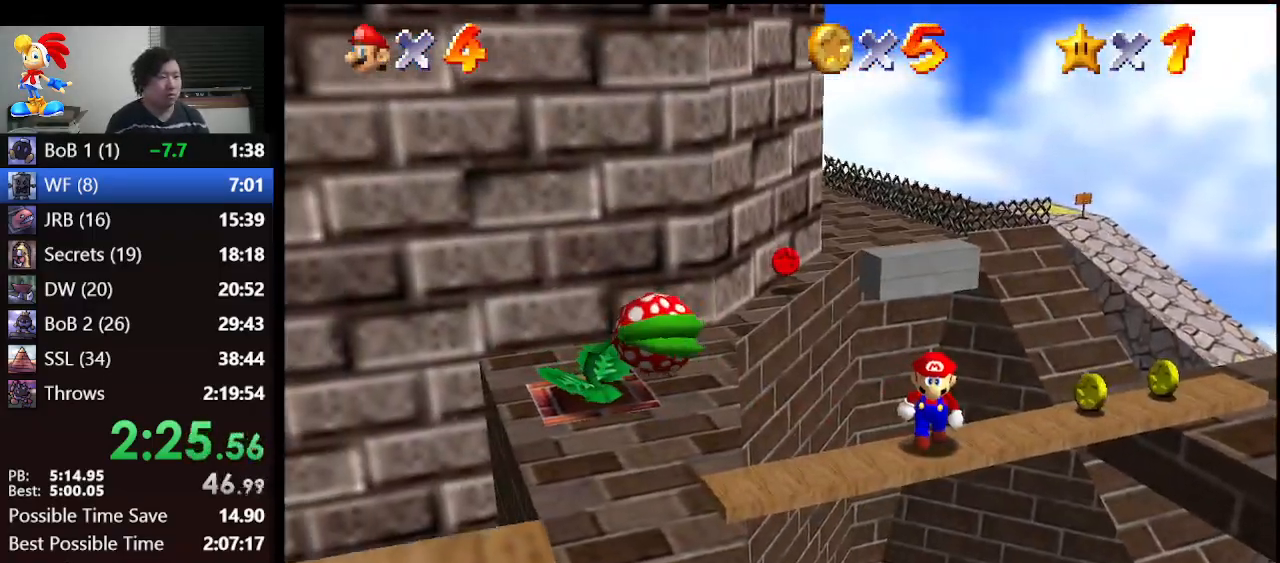
{"buttons": [], "left_stick": "center", "events": []}
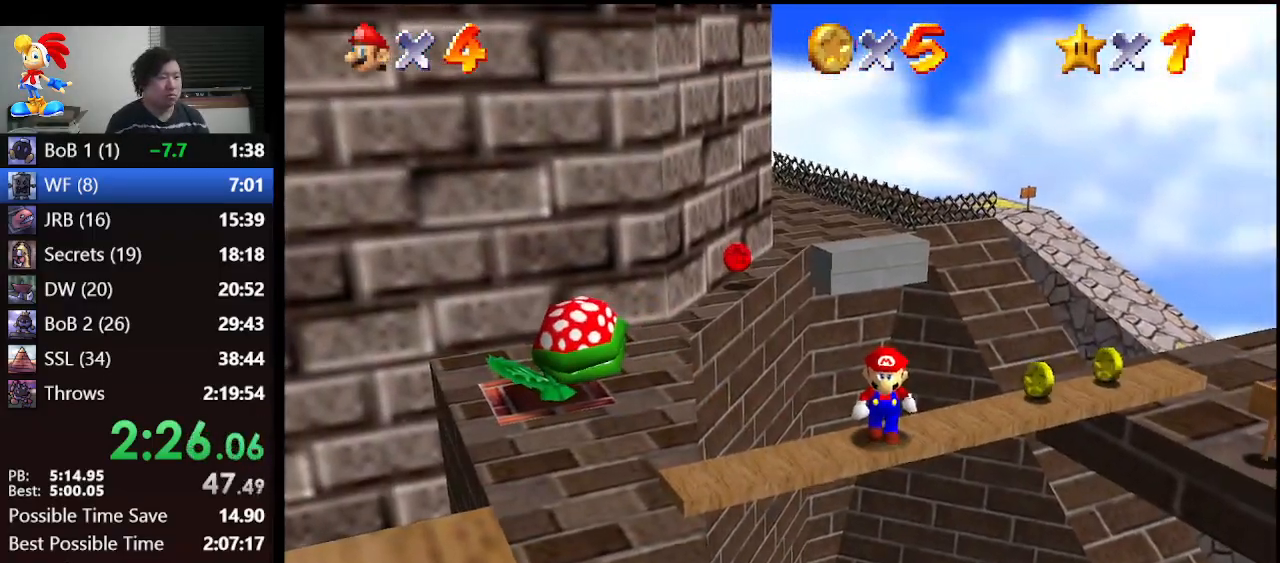
{"buttons": [], "left_stick": "center", "events": []}
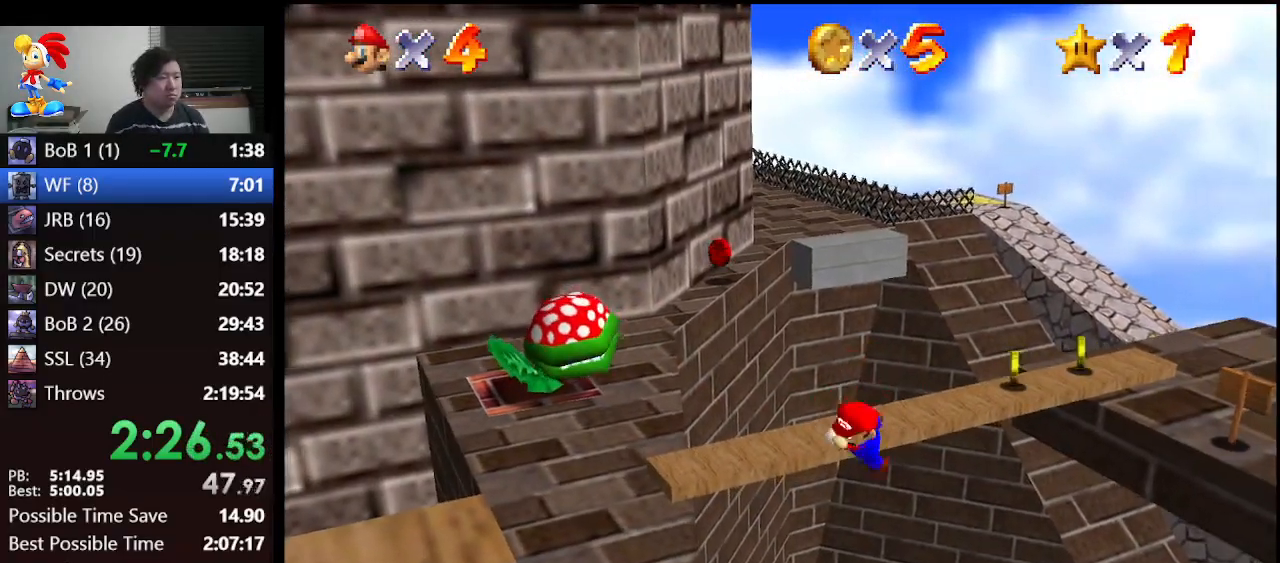
{"buttons": ["C_LEFT"], "left_stick": "center", "events": [[333, "C_RIGHT", "down"], [433, "C_RIGHT", "up"], [500, "C_LEFT", "down"]]}
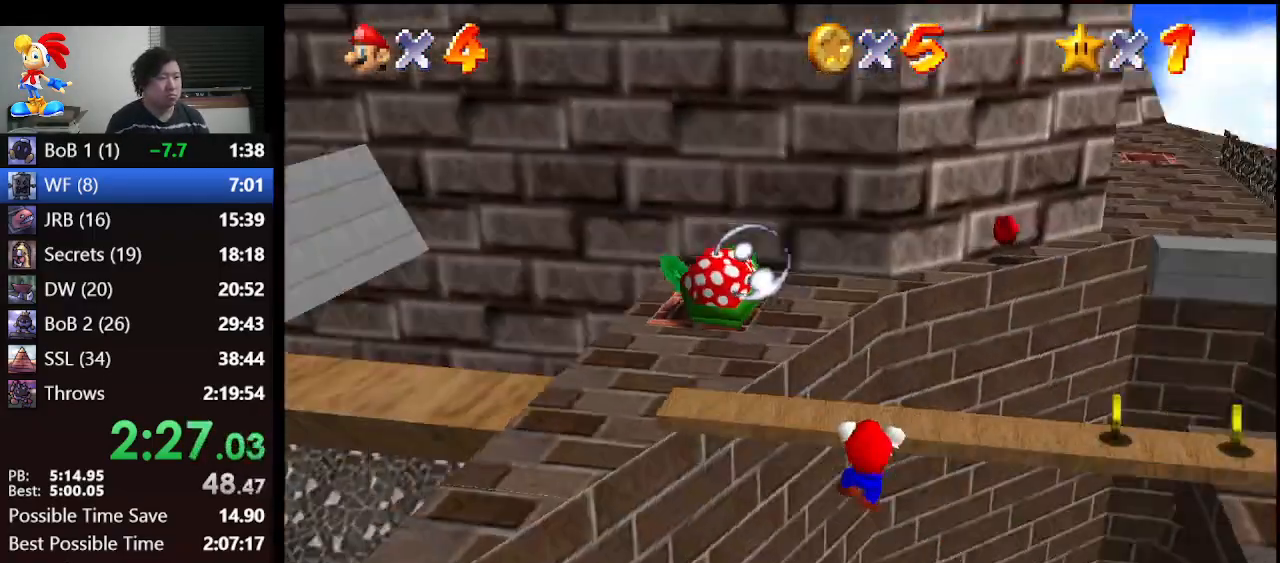
{"buttons": [], "left_stick": "down", "events": [[33, "left_stick", "up"], [100, "C_LEFT", "up"], [333, "left_stick", "down"]]}
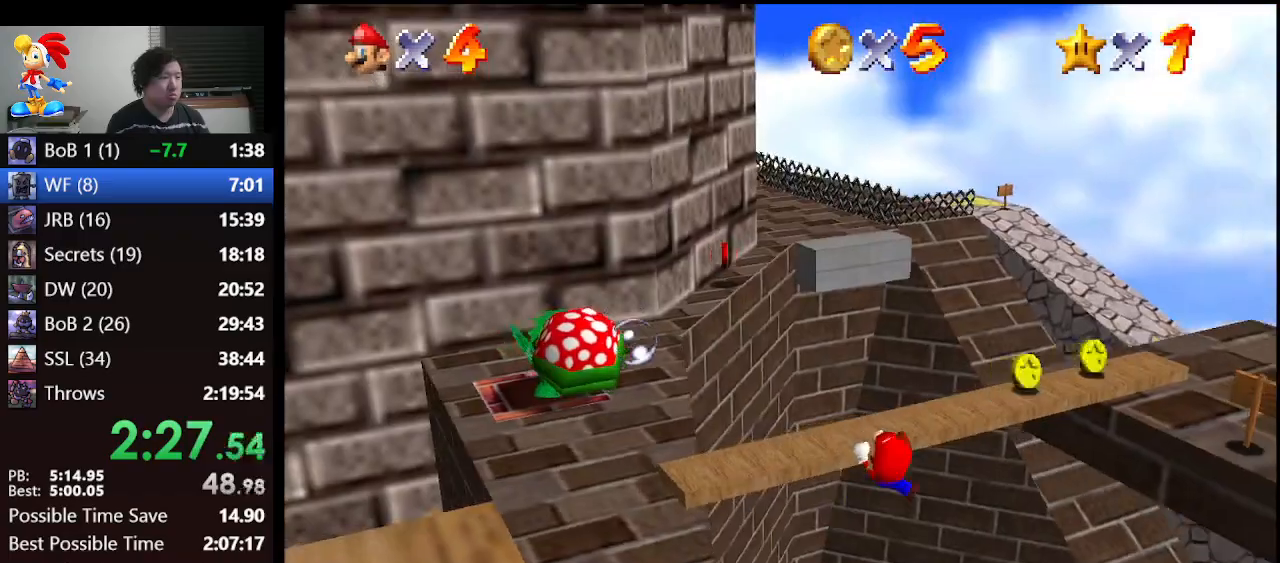
{"buttons": [], "left_stick": "down", "events": []}
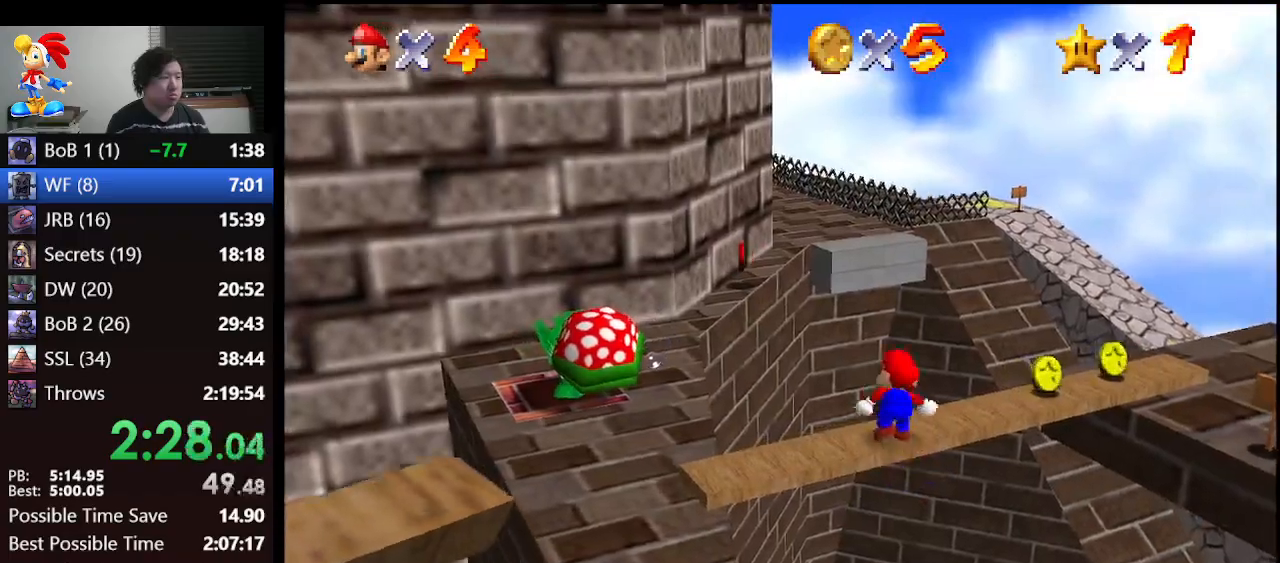
{"buttons": [], "left_stick": "down", "events": []}
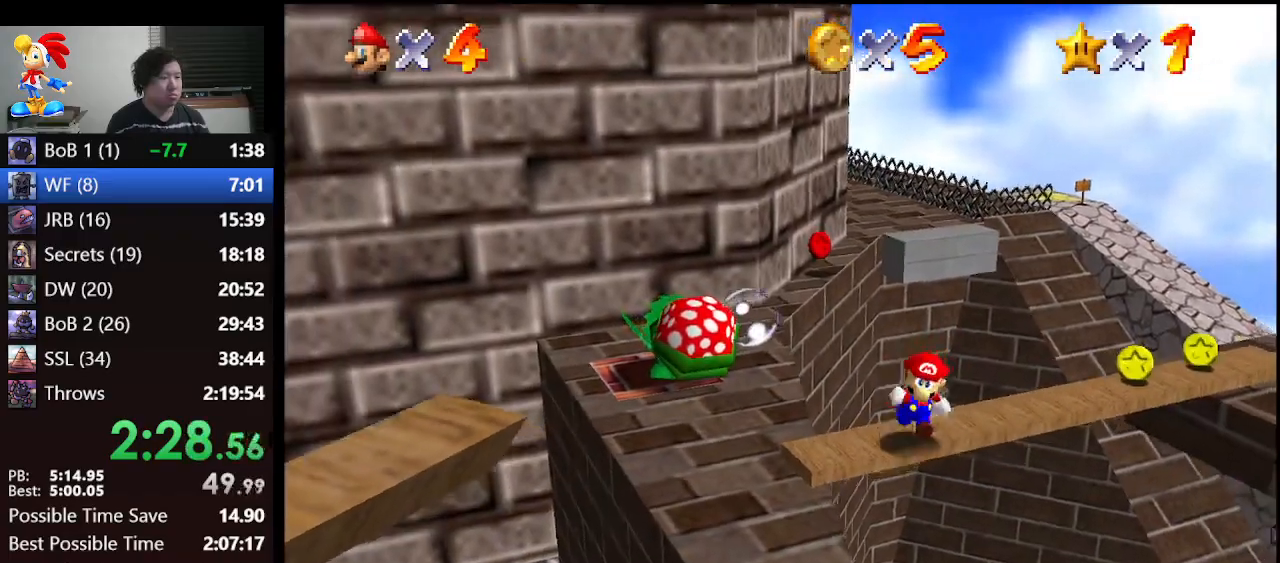
{"buttons": [], "left_stick": "down", "events": []}
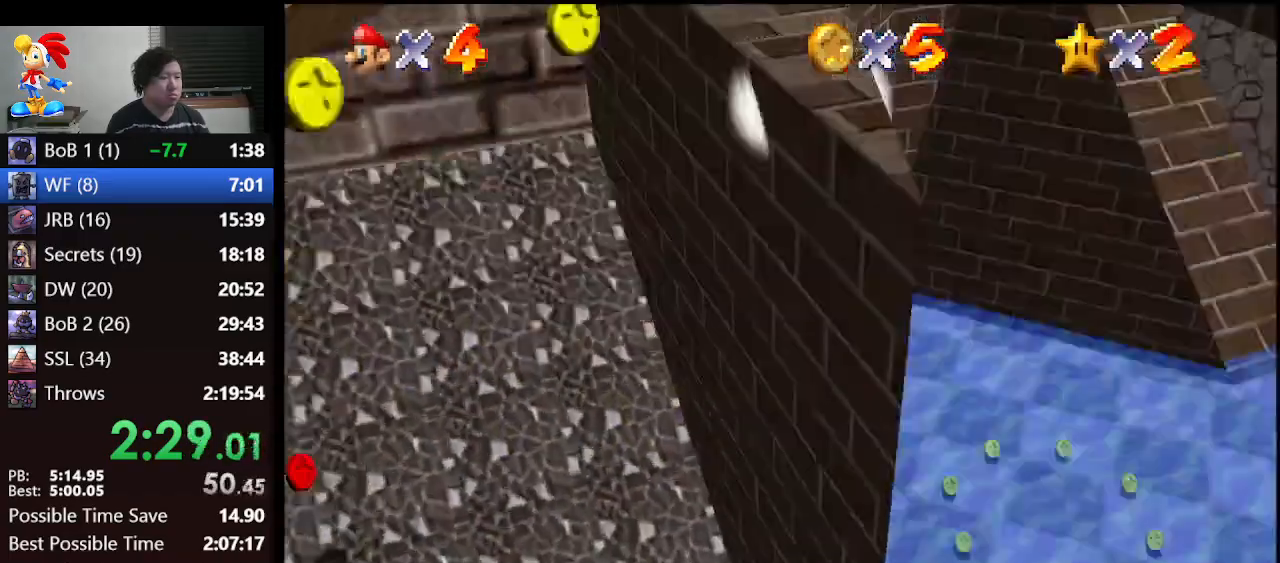
{"buttons": [], "left_stick": "down", "events": [[33, "B", "down"], [333, "A", "down"], [400, "B", "up"], [500, "A", "up"]]}
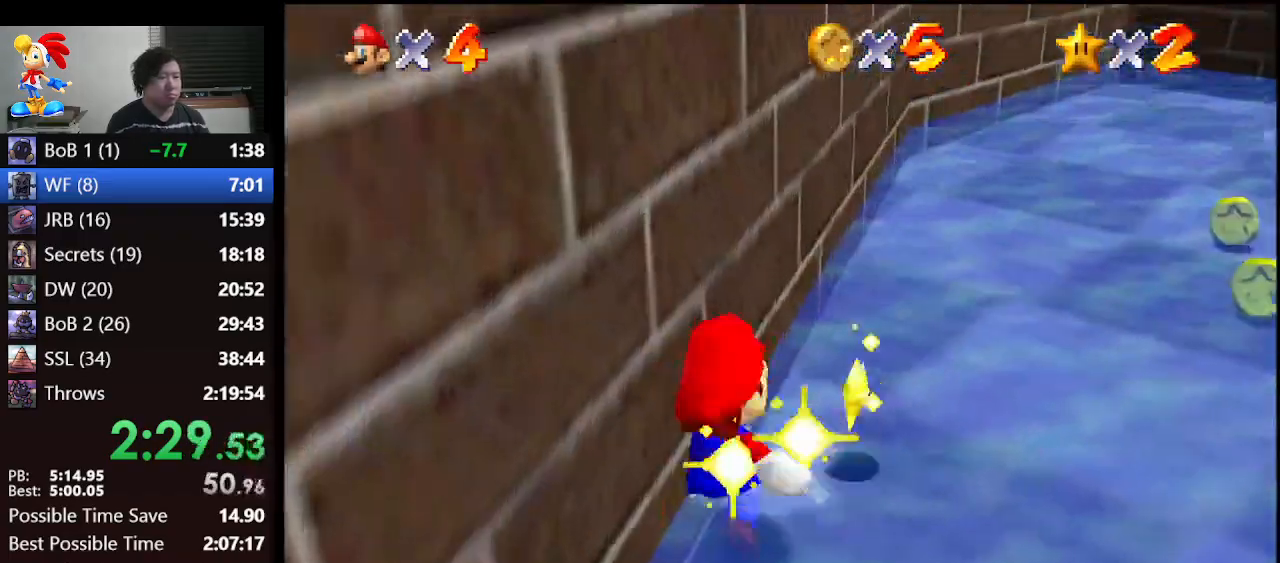
{"buttons": [], "left_stick": "center", "events": [[33, "left_stick", "center"]]}